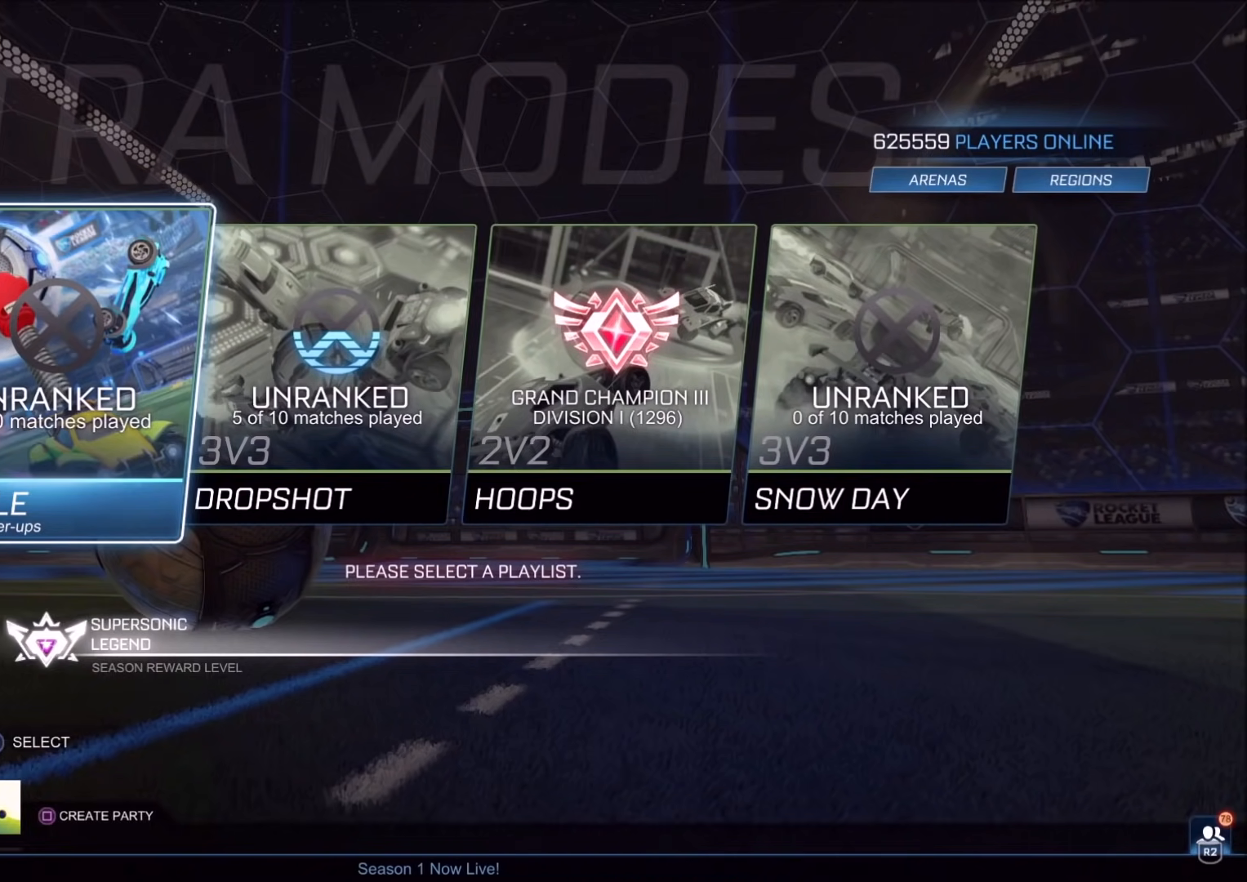
Gameplay with a controller (PlayStation layout); each line is a JSON object with the inputs held at the frame after it (dt_ms = milliseconds from this image to that frame). "events" lists button and stick changes between this image and that frame as [ms after this image, input, new state], when the widget could be followed in between. Not read: R3.
{"dt_ms": 500, "buttons": ["R1"], "left_stick": "center", "right_stick": "right", "events": [[50, "CROSS", "down"], [117, "CROSS", "up"], [350, "R1", "down"], [350, "right_stick", "right"]]}
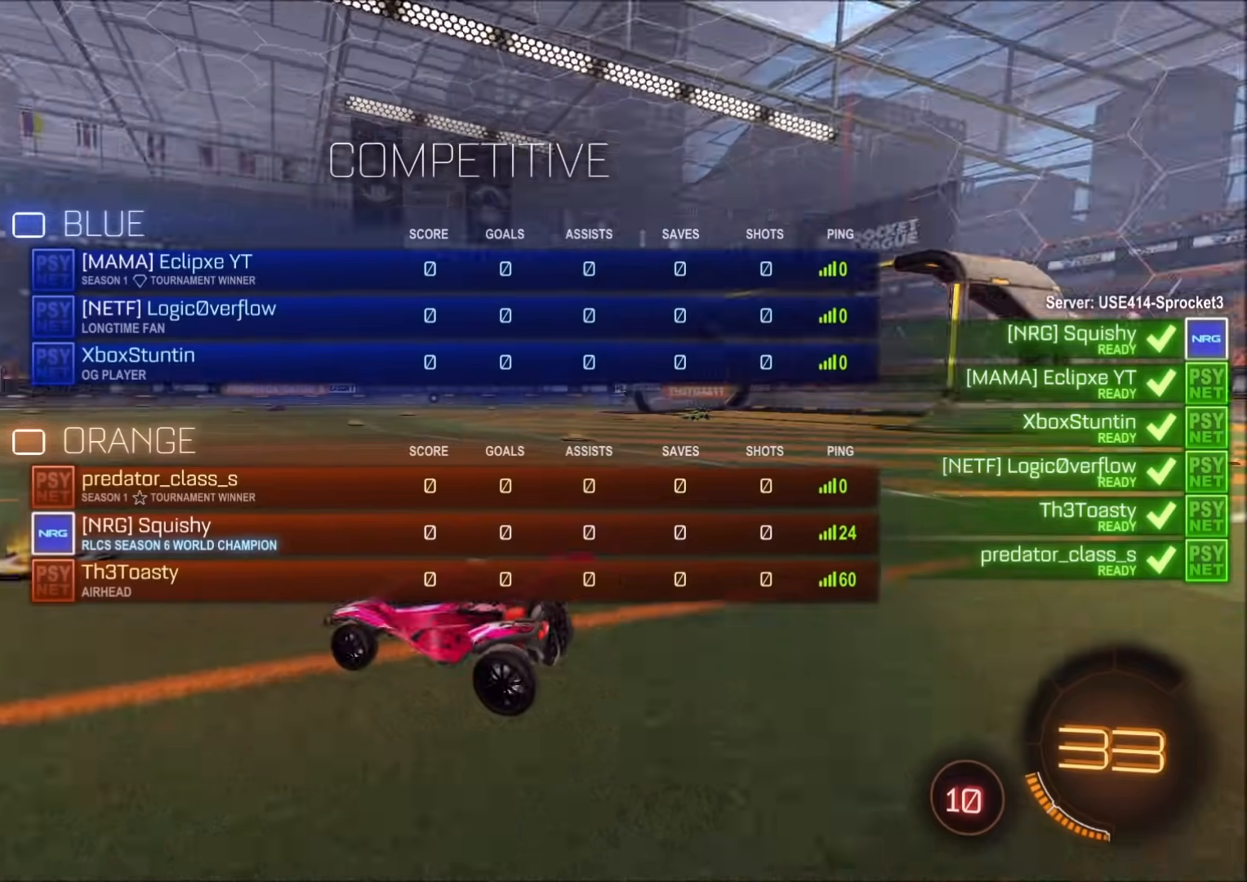
{"dt_ms": 1000, "buttons": ["R1"], "left_stick": "center", "right_stick": "center", "events": [[517, "right_stick", "center"]]}
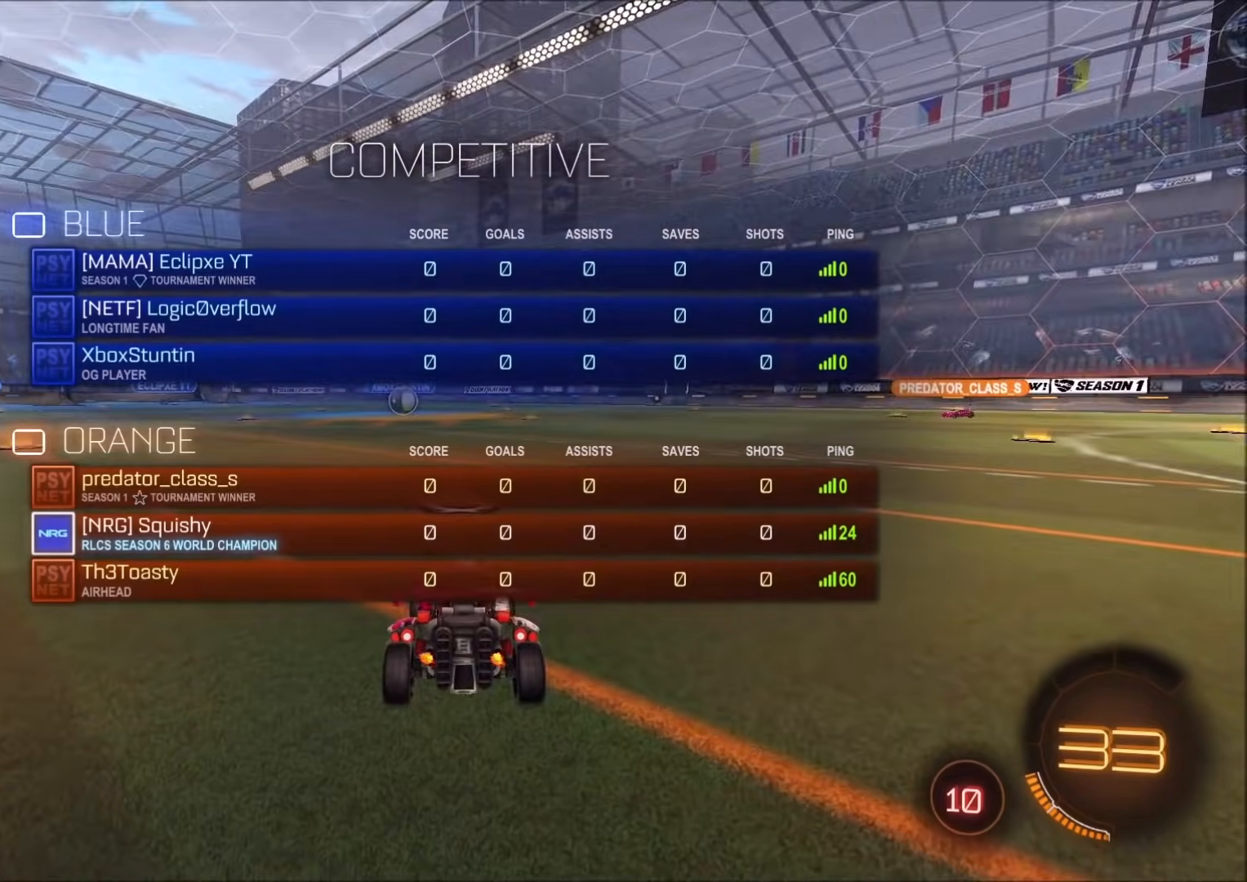
{"dt_ms": 500, "buttons": ["R1"], "left_stick": "center", "right_stick": "right", "events": [[133, "right_stick", "right"]]}
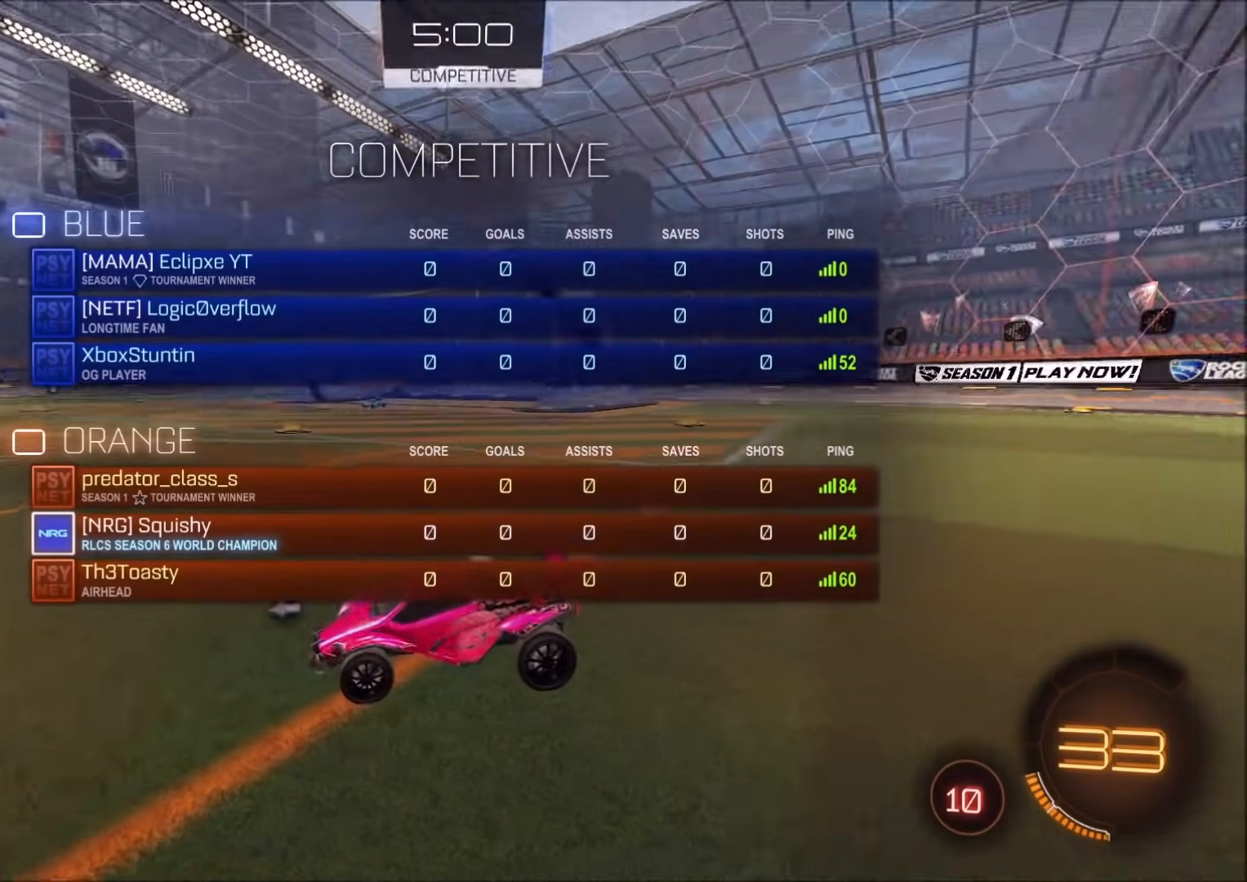
{"dt_ms": 500, "buttons": ["R1"], "left_stick": "center", "right_stick": "center", "events": [[200, "right_stick", "center"]]}
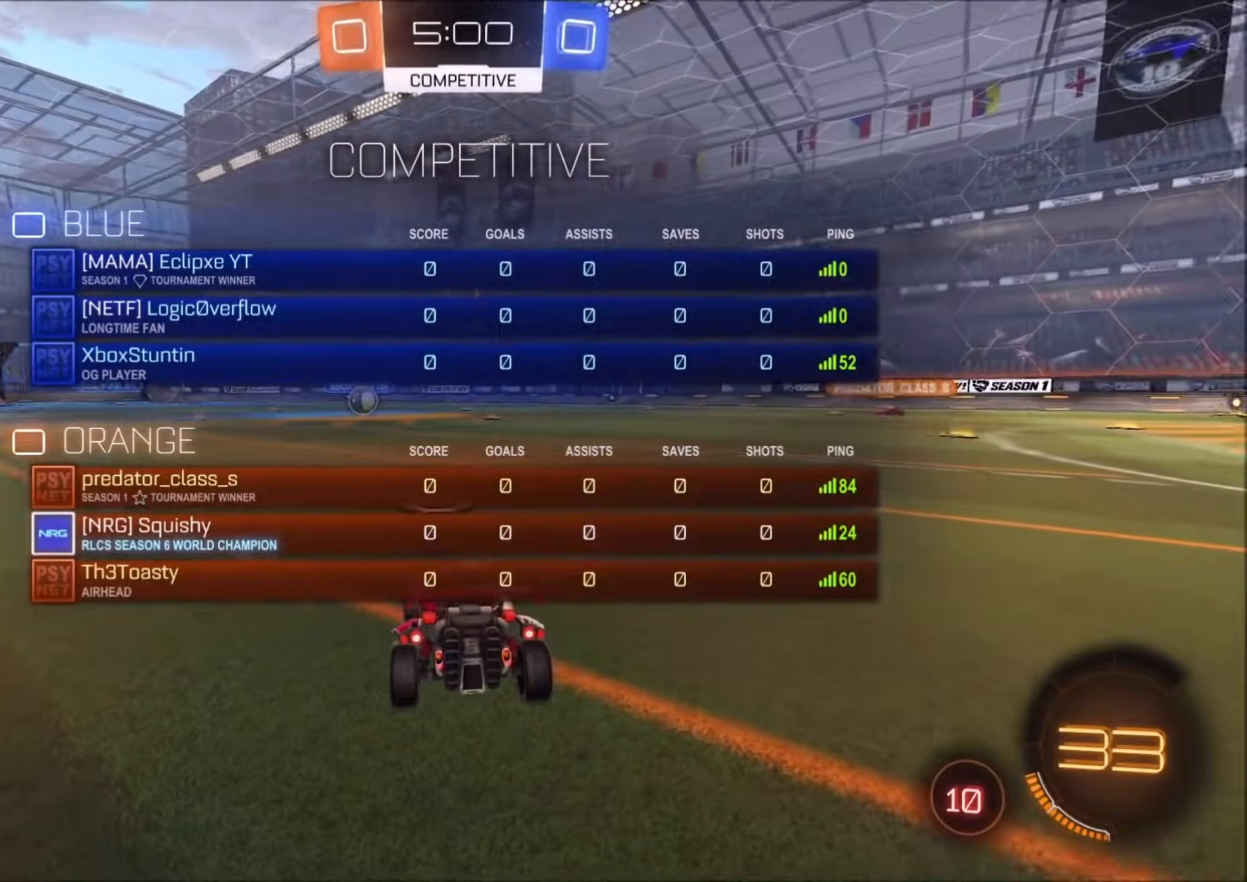
{"dt_ms": 500, "buttons": [], "left_stick": "center", "right_stick": "center", "events": [[200, "R1", "up"]]}
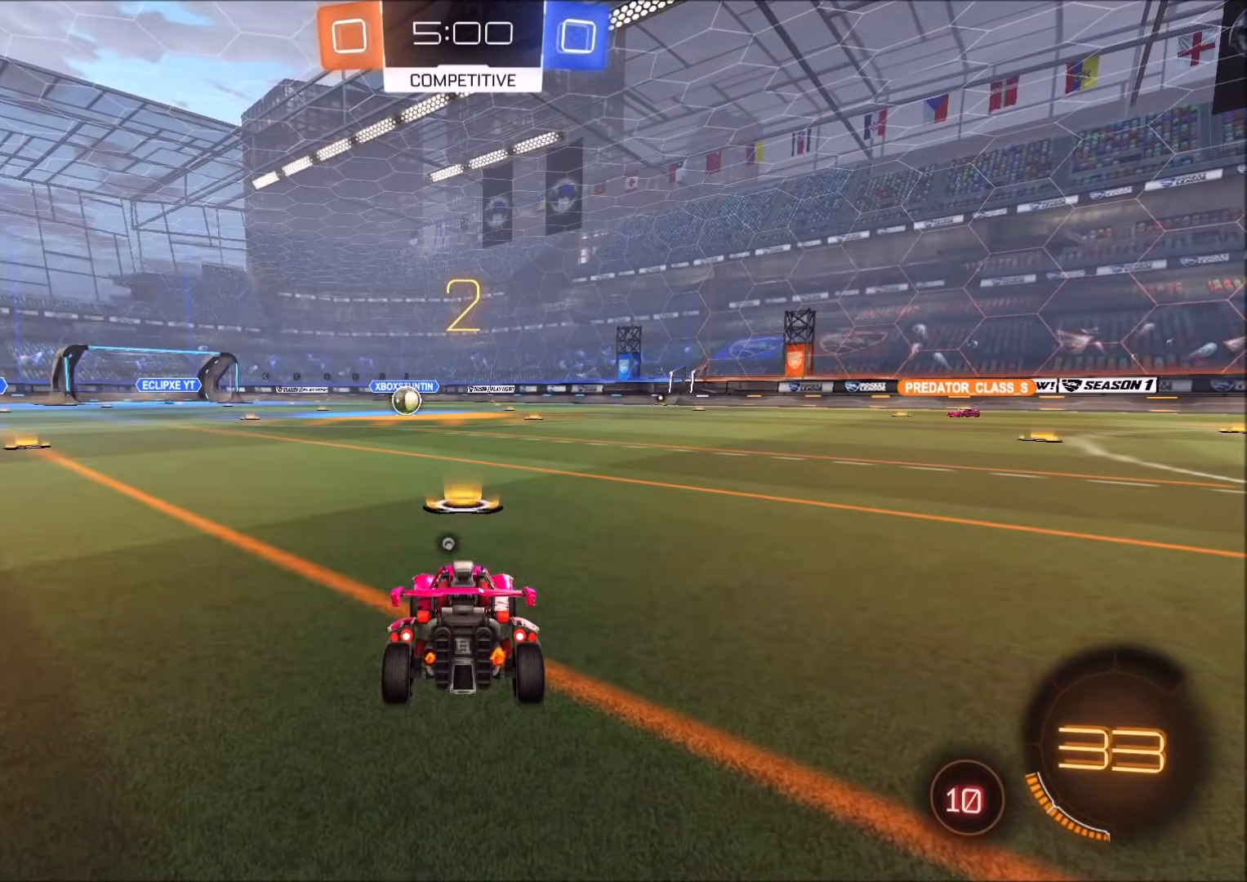
{"dt_ms": 500, "buttons": [], "left_stick": "center", "right_stick": "center", "events": [[450, "DPAD_UP", "down"], [483, "DPAD_UP", "up"]]}
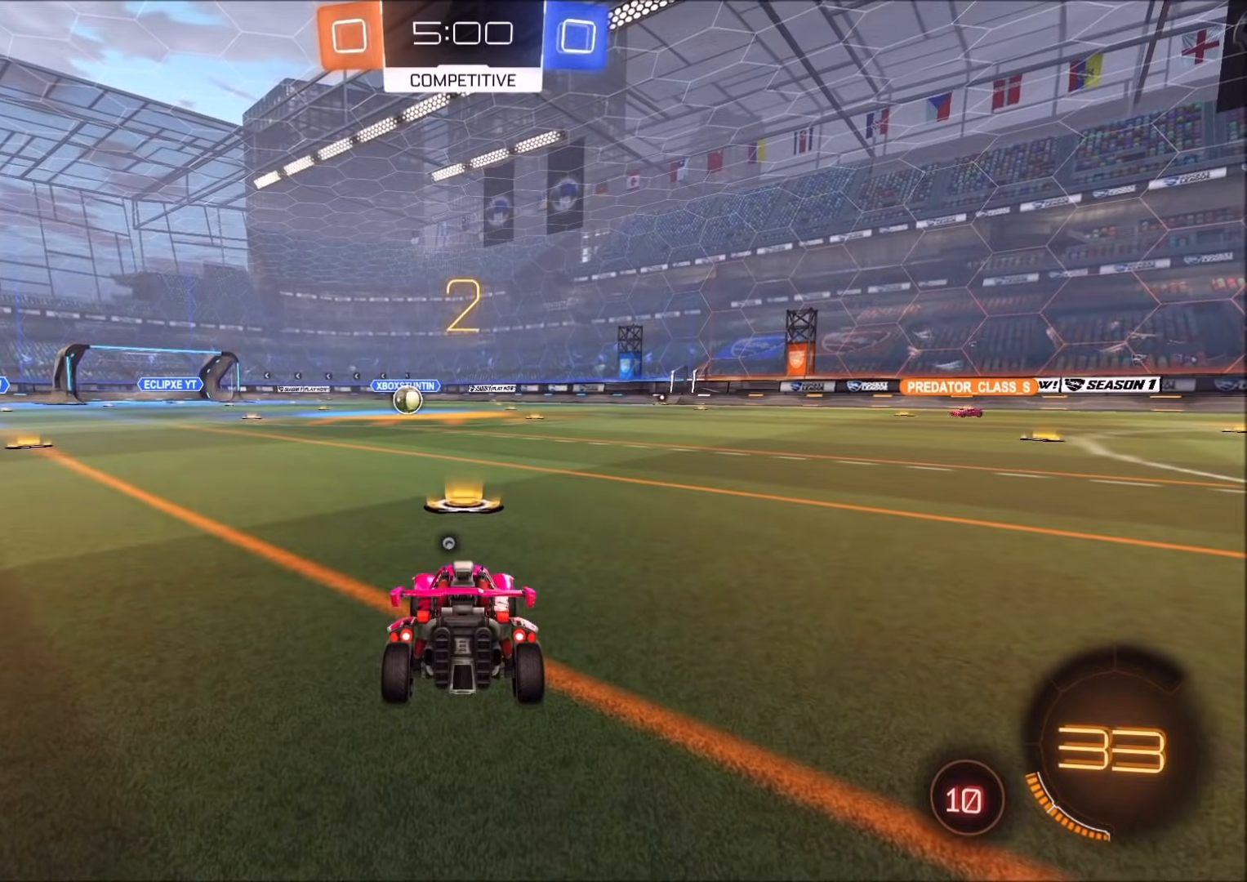
{"dt_ms": 500, "buttons": ["CIRCLE", "R2"], "left_stick": "center", "right_stick": "center", "events": [[333, "R2", "down"], [500, "CIRCLE", "down"]]}
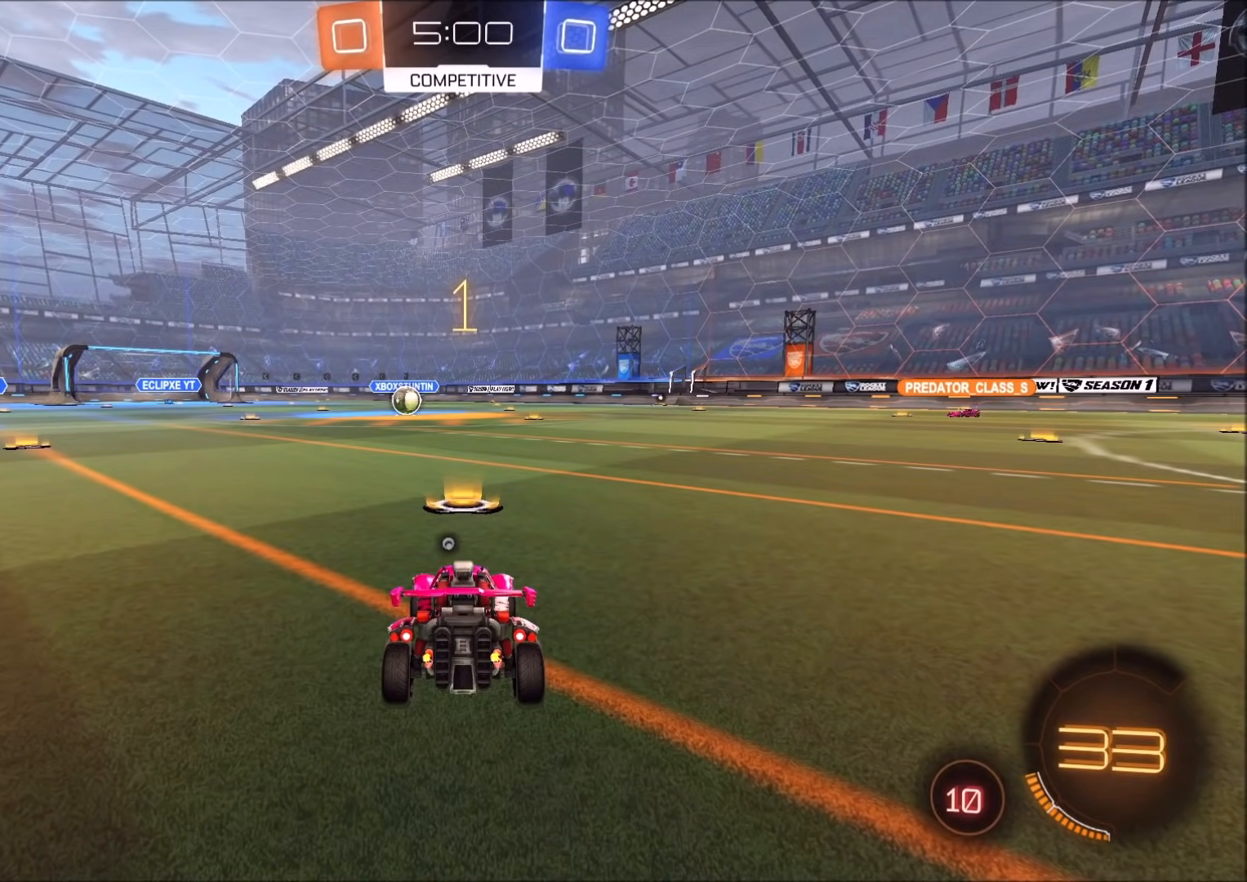
{"dt_ms": 500, "buttons": ["CIRCLE", "R2"], "left_stick": "center", "right_stick": "center", "events": [[50, "DPAD_UP", "down"], [117, "DPAD_UP", "up"]]}
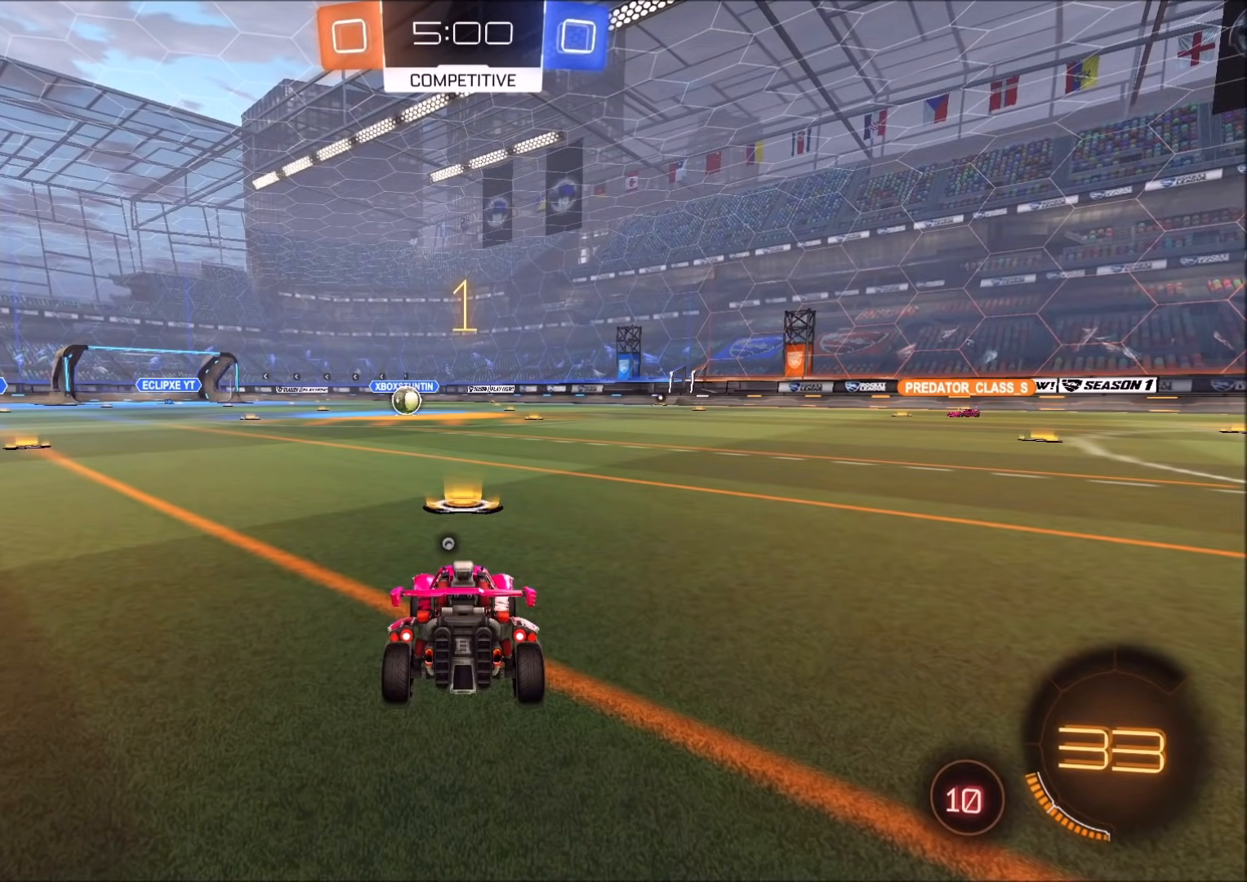
{"dt_ms": 500, "buttons": ["CROSS", "CIRCLE", "R2"], "left_stick": "left", "right_stick": "center", "events": [[400, "left_stick", "left"], [450, "CROSS", "down"]]}
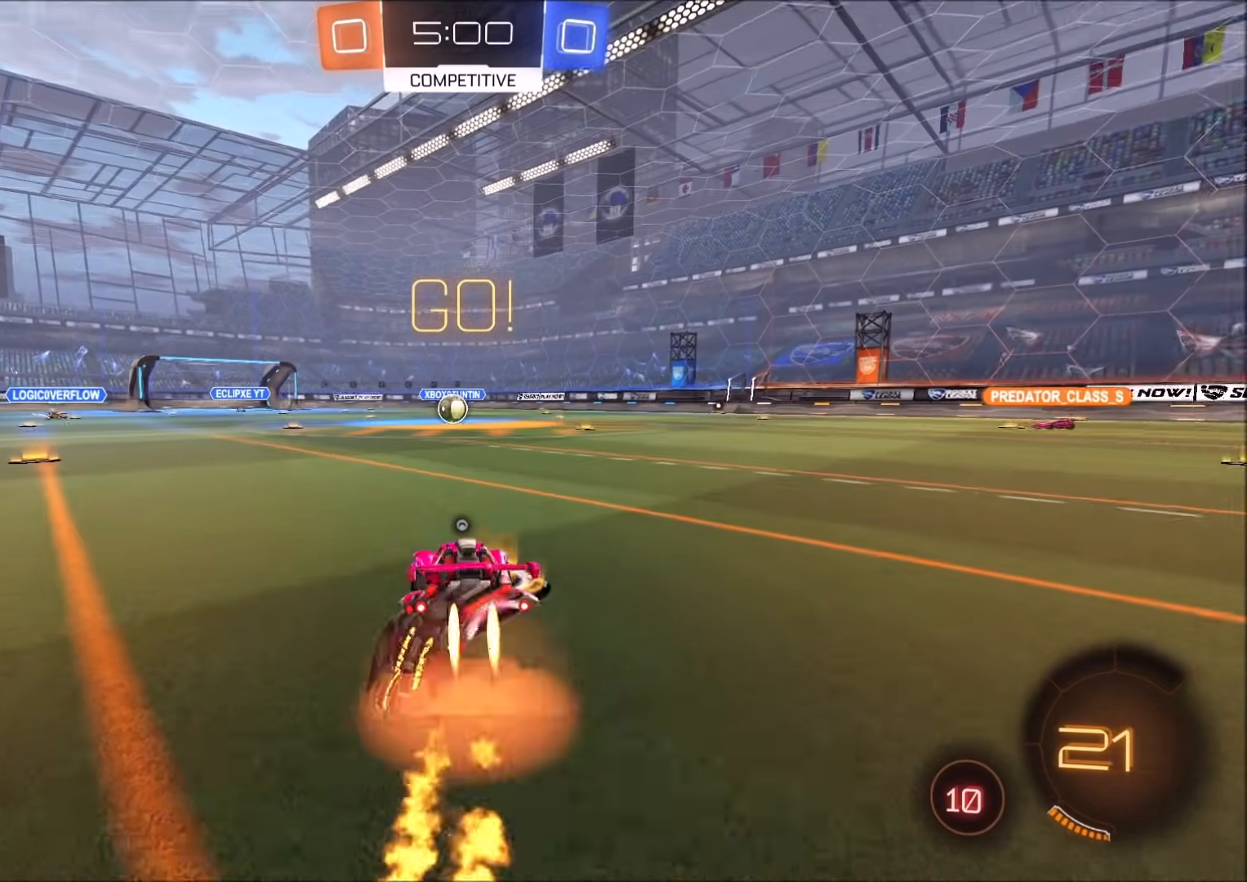
{"dt_ms": 500, "buttons": ["CIRCLE", "R1"], "left_stick": "down", "right_stick": "center", "events": [[33, "CROSS", "up"], [33, "L1", "down"], [33, "left_stick", "up"], [83, "CROSS", "down"], [83, "L1", "up"], [117, "left_stick", "down"], [200, "R2", "up"], [217, "CROSS", "up"], [317, "R1", "down"]]}
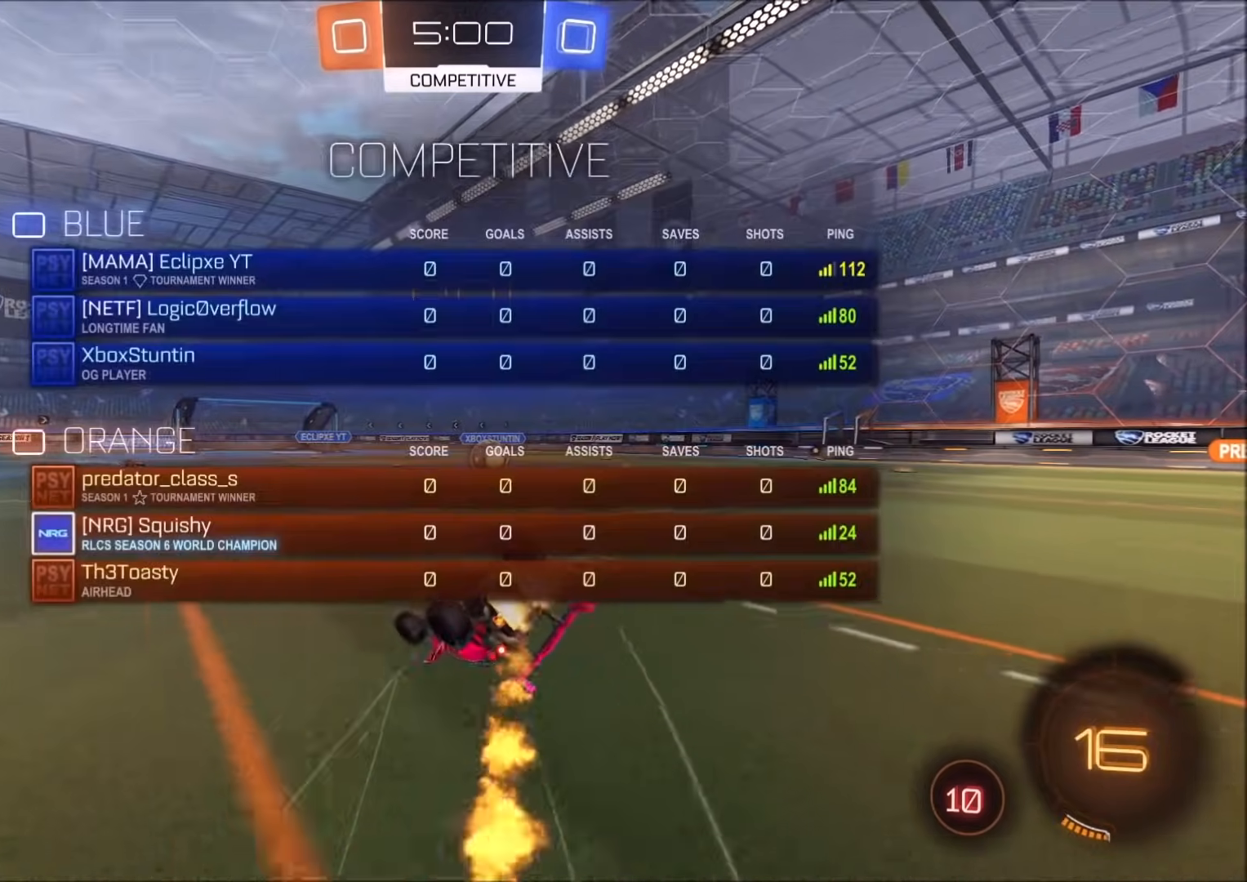
{"dt_ms": 500, "buttons": ["L1", "R1"], "left_stick": "up-right", "right_stick": "center", "events": [[33, "left_stick", "down-right"], [233, "L1", "down"], [417, "CIRCLE", "up"], [500, "left_stick", "up-right"]]}
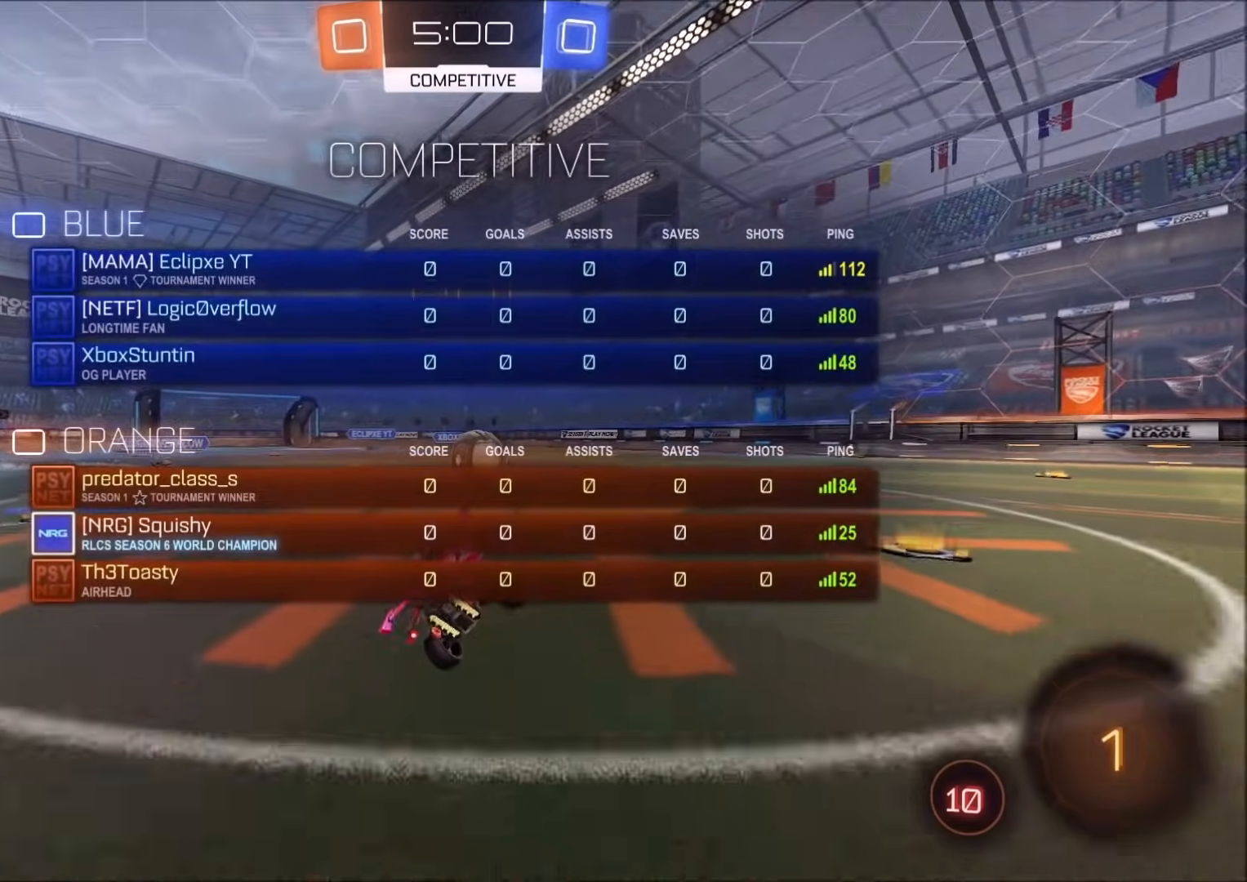
{"dt_ms": 500, "buttons": ["CIRCLE", "R2"], "left_stick": "right", "right_stick": "center", "events": [[67, "L1", "up"], [117, "R1", "up"], [217, "left_stick", "center"], [233, "R2", "down"], [367, "left_stick", "up-right"], [467, "left_stick", "right"], [500, "CIRCLE", "down"]]}
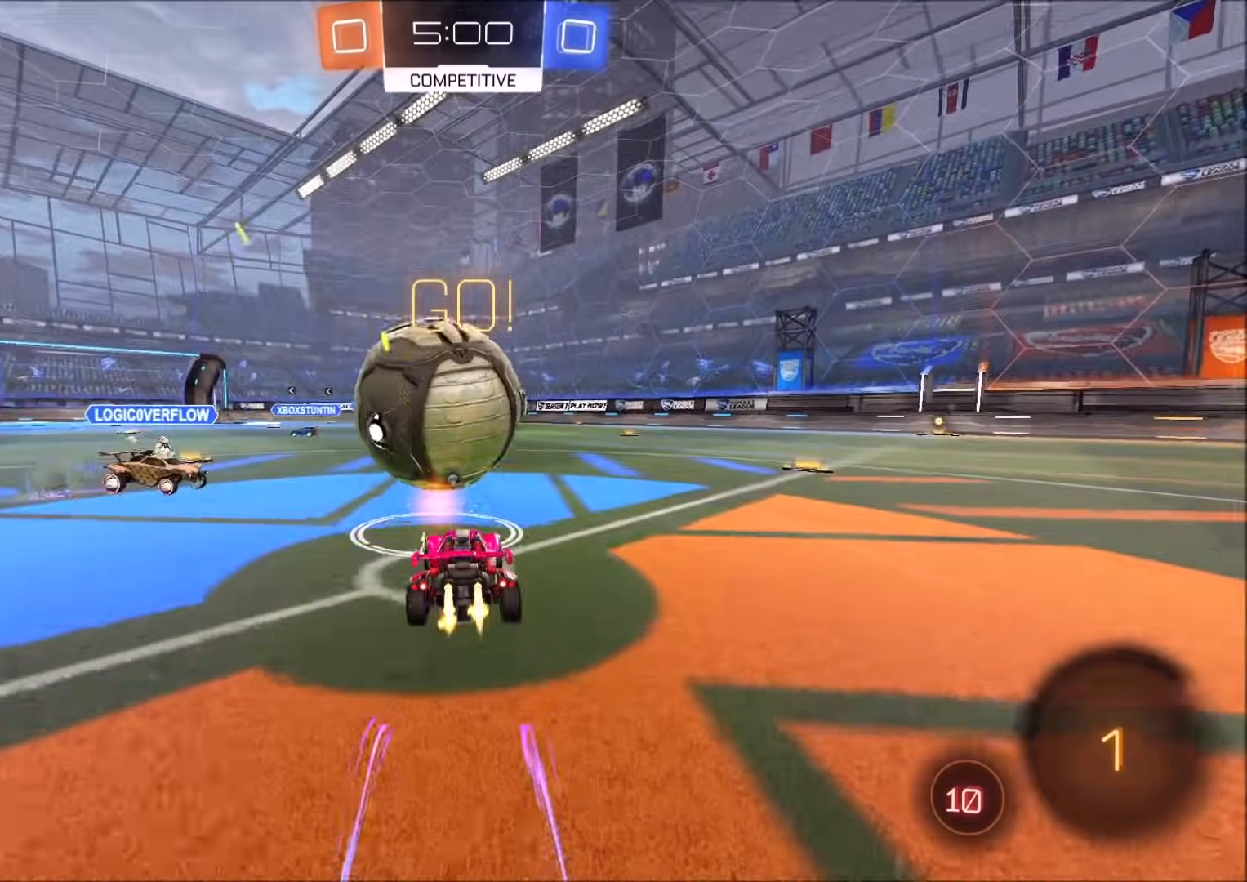
{"dt_ms": 500, "buttons": ["CROSS", "L1", "R2"], "left_stick": "up-right", "right_stick": "center", "events": [[217, "CIRCLE", "up"], [467, "CROSS", "down"], [483, "L1", "down"], [483, "left_stick", "up-right"]]}
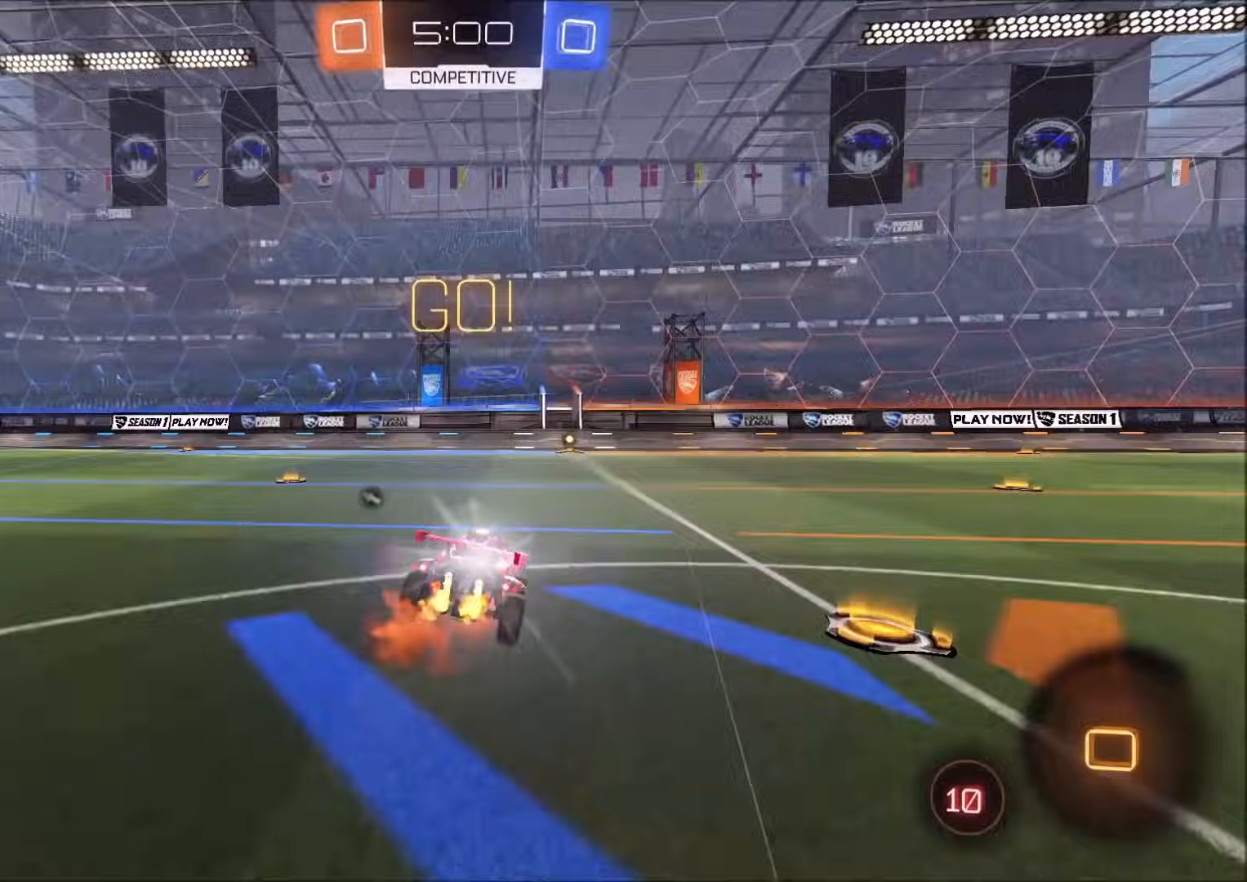
{"dt_ms": 500, "buttons": ["R1"], "left_stick": "down-right", "right_stick": "center", "events": [[17, "CROSS", "up"], [67, "CROSS", "down"], [83, "L1", "up"], [150, "left_stick", "down"], [200, "R2", "up"], [217, "CROSS", "up"], [367, "R1", "down"], [367, "left_stick", "right"], [500, "left_stick", "down-right"]]}
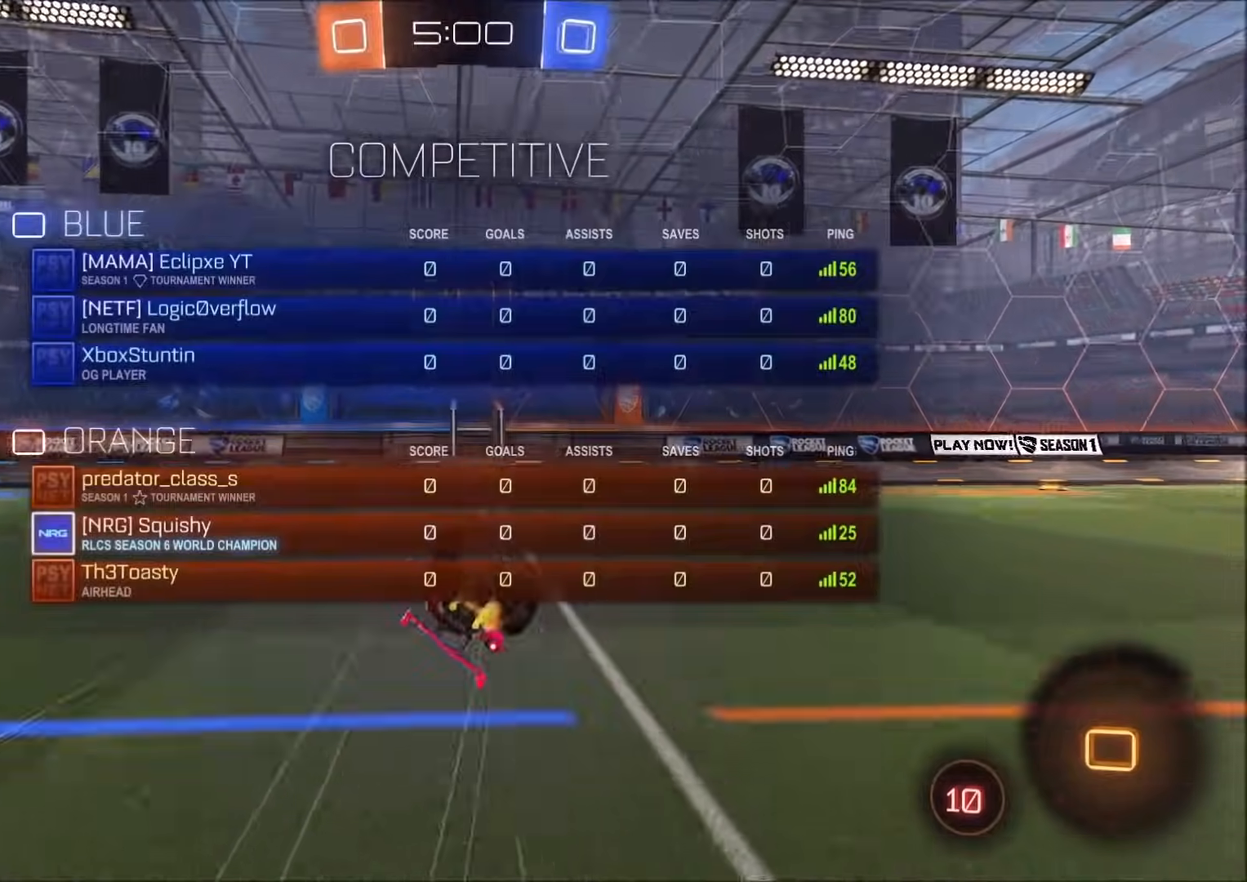
{"dt_ms": 500, "buttons": ["R2"], "left_stick": "left", "right_stick": "center", "events": [[100, "L1", "down"], [167, "TRIANGLE", "down"], [183, "R2", "down"], [283, "L1", "up"], [333, "left_stick", "center"], [350, "TRIANGLE", "up"], [383, "R1", "up"], [417, "left_stick", "left"]]}
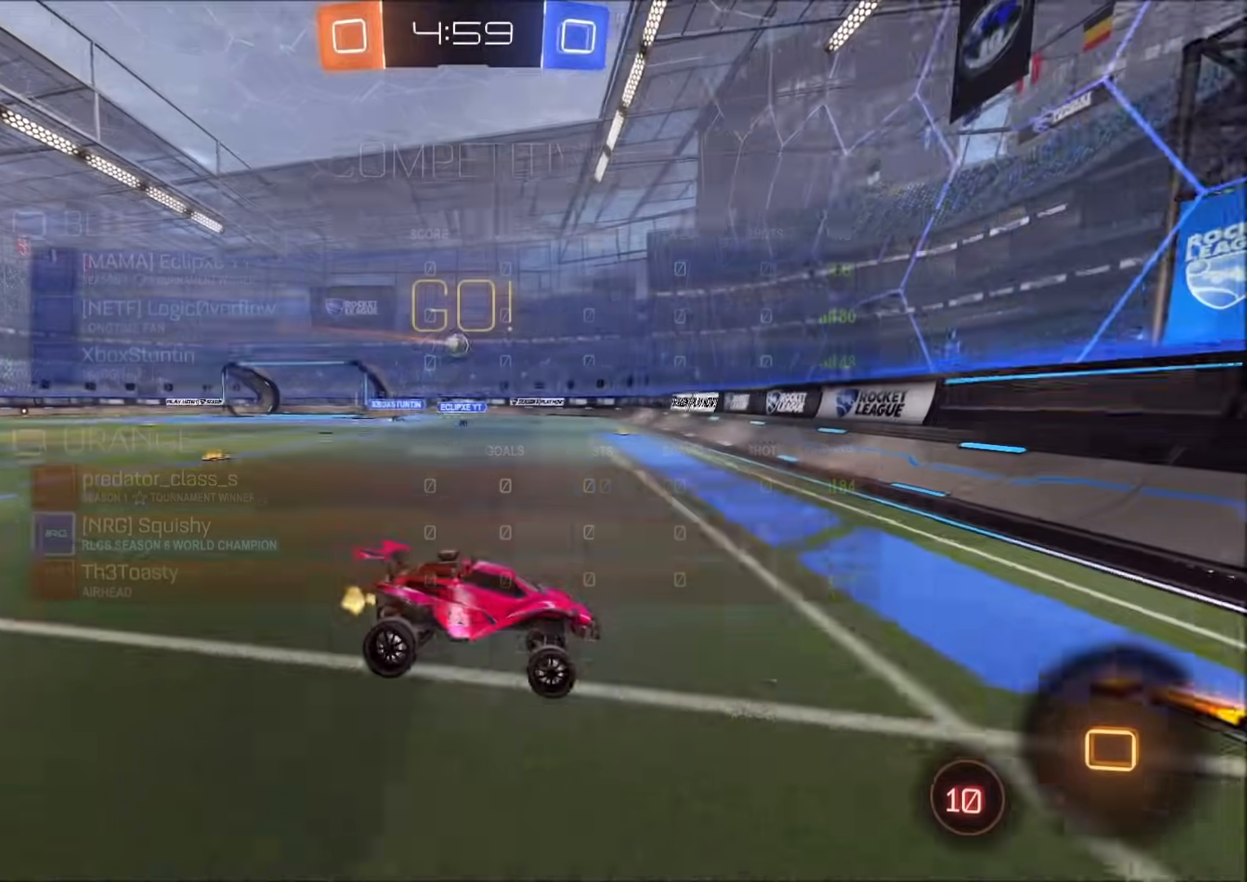
{"dt_ms": 500, "buttons": ["R2"], "left_stick": "left", "right_stick": "center", "events": []}
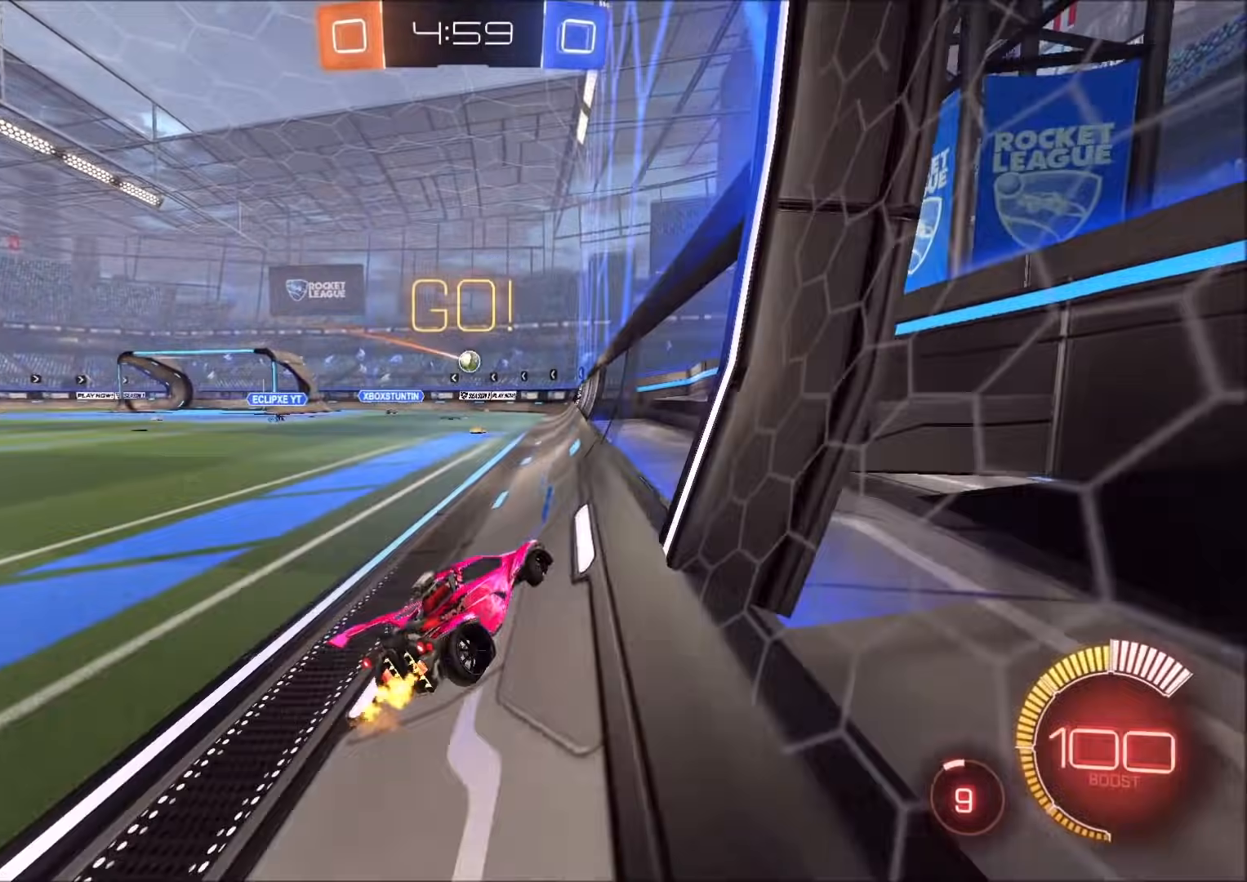
{"dt_ms": 1000, "buttons": ["L1", "R2"], "left_stick": "up-left", "right_stick": "center", "events": [[167, "CIRCLE", "down"], [333, "left_stick", "center"], [450, "CIRCLE", "up"], [450, "CROSS", "down"], [467, "left_stick", "down"], [550, "L1", "down"], [550, "left_stick", "down-right"], [617, "CROSS", "up"], [650, "L1", "up"], [700, "left_stick", "center"], [967, "left_stick", "up-left"], [983, "L1", "down"]]}
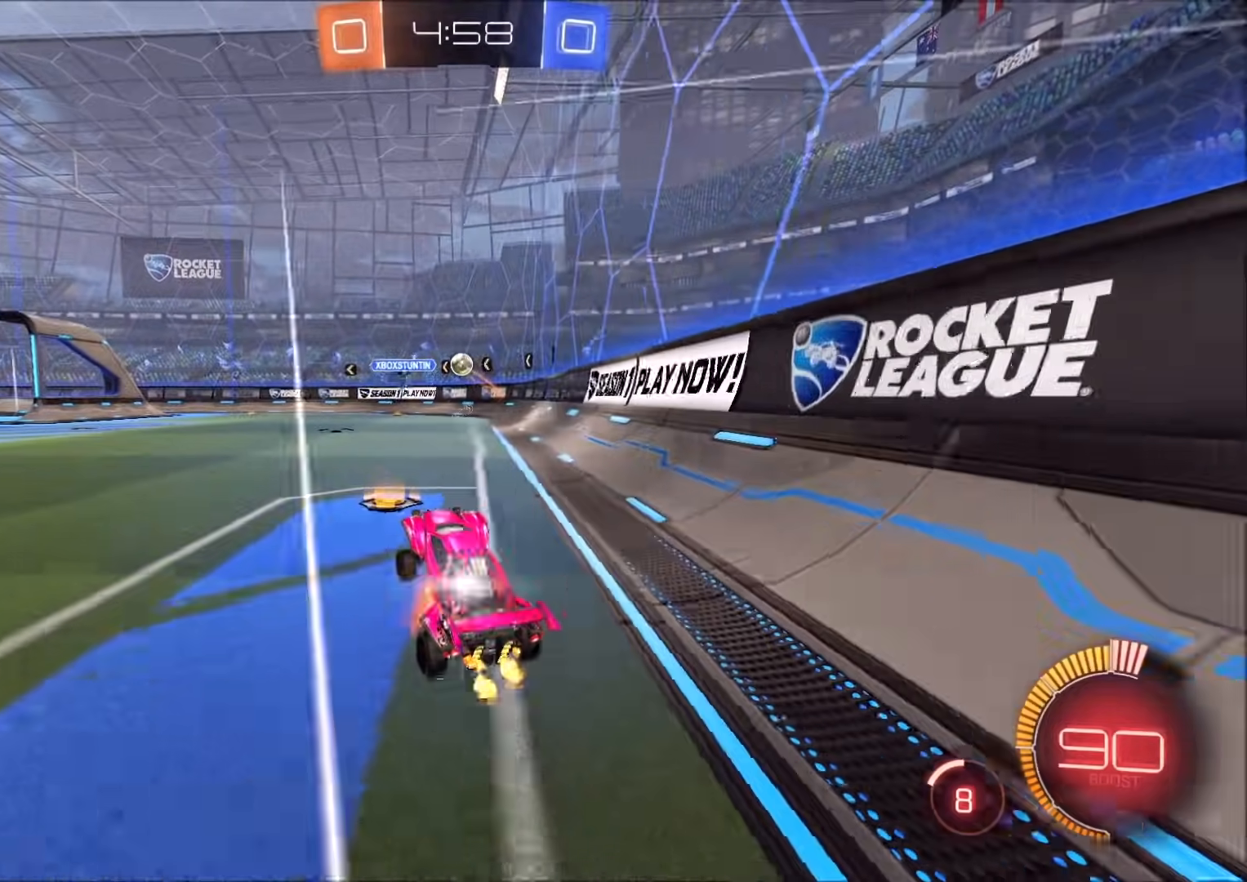
{"dt_ms": 500, "buttons": ["R2"], "left_stick": "center", "right_stick": "center", "events": [[17, "CROSS", "down"], [50, "L1", "up"], [83, "CROSS", "up"], [83, "left_stick", "down"], [350, "left_stick", "right"], [400, "left_stick", "center"]]}
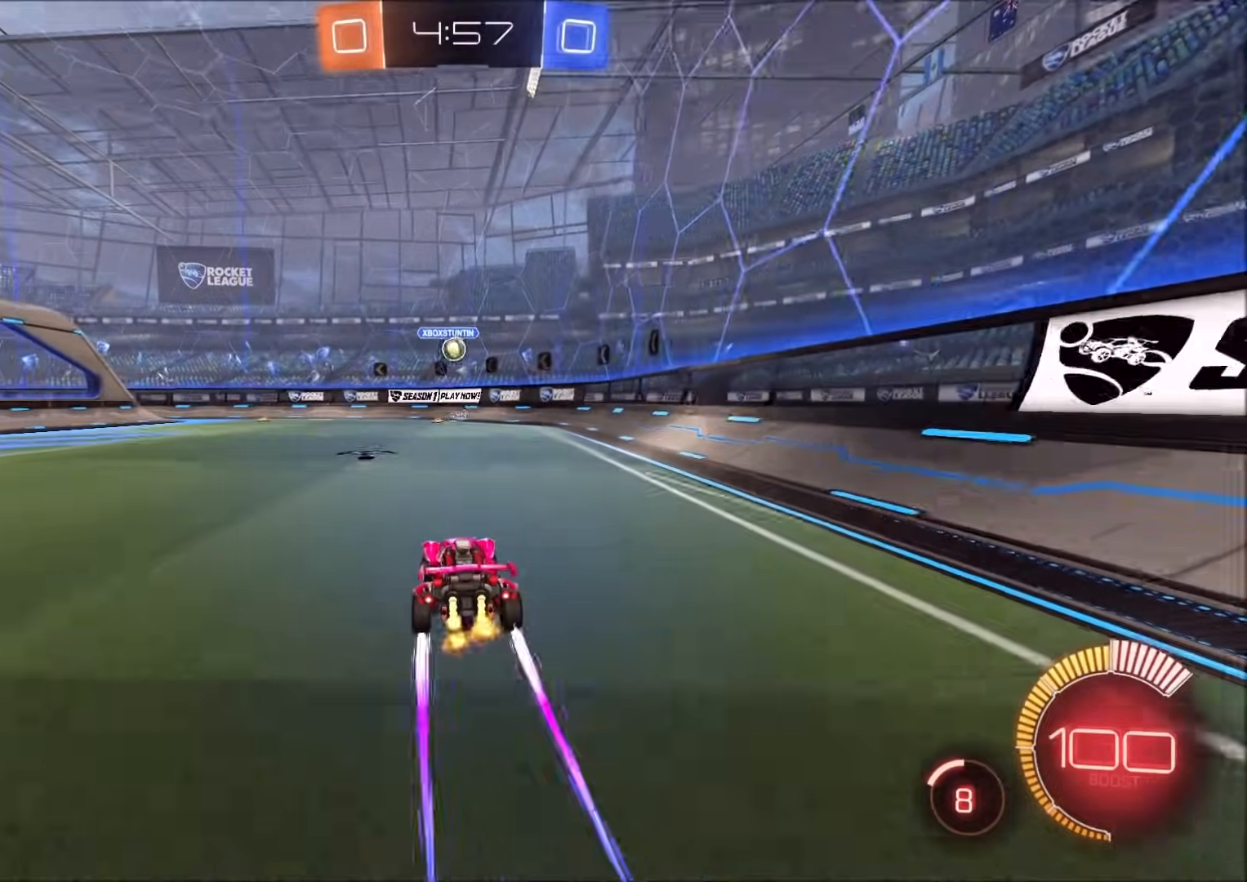
{"dt_ms": 500, "buttons": ["R2"], "left_stick": "center", "right_stick": "center", "events": [[283, "left_stick", "left"], [433, "left_stick", "center"]]}
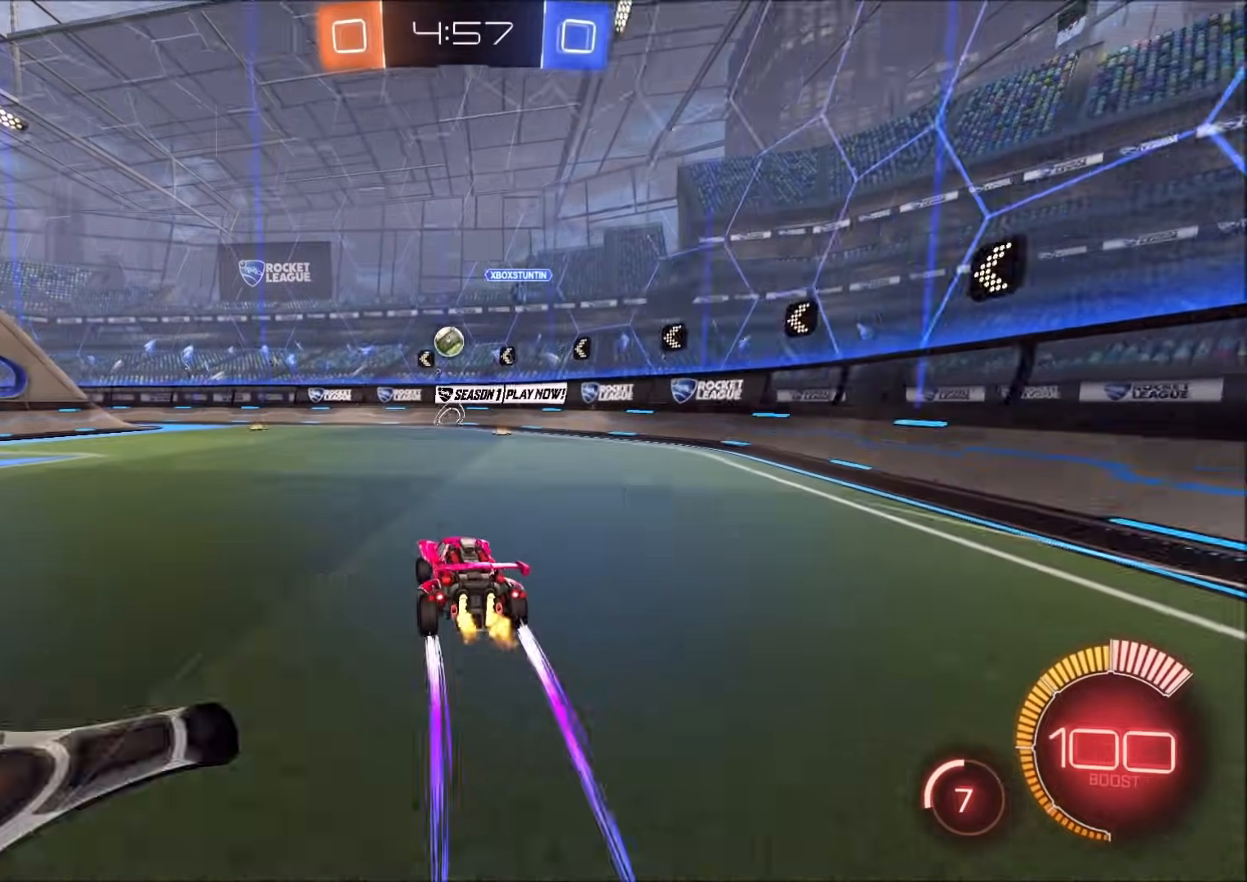
{"dt_ms": 500, "buttons": ["R2"], "left_stick": "left", "right_stick": "center", "events": [[117, "CIRCLE", "down"], [117, "left_stick", "left"], [250, "left_stick", "center"], [300, "CIRCLE", "up"], [500, "left_stick", "left"]]}
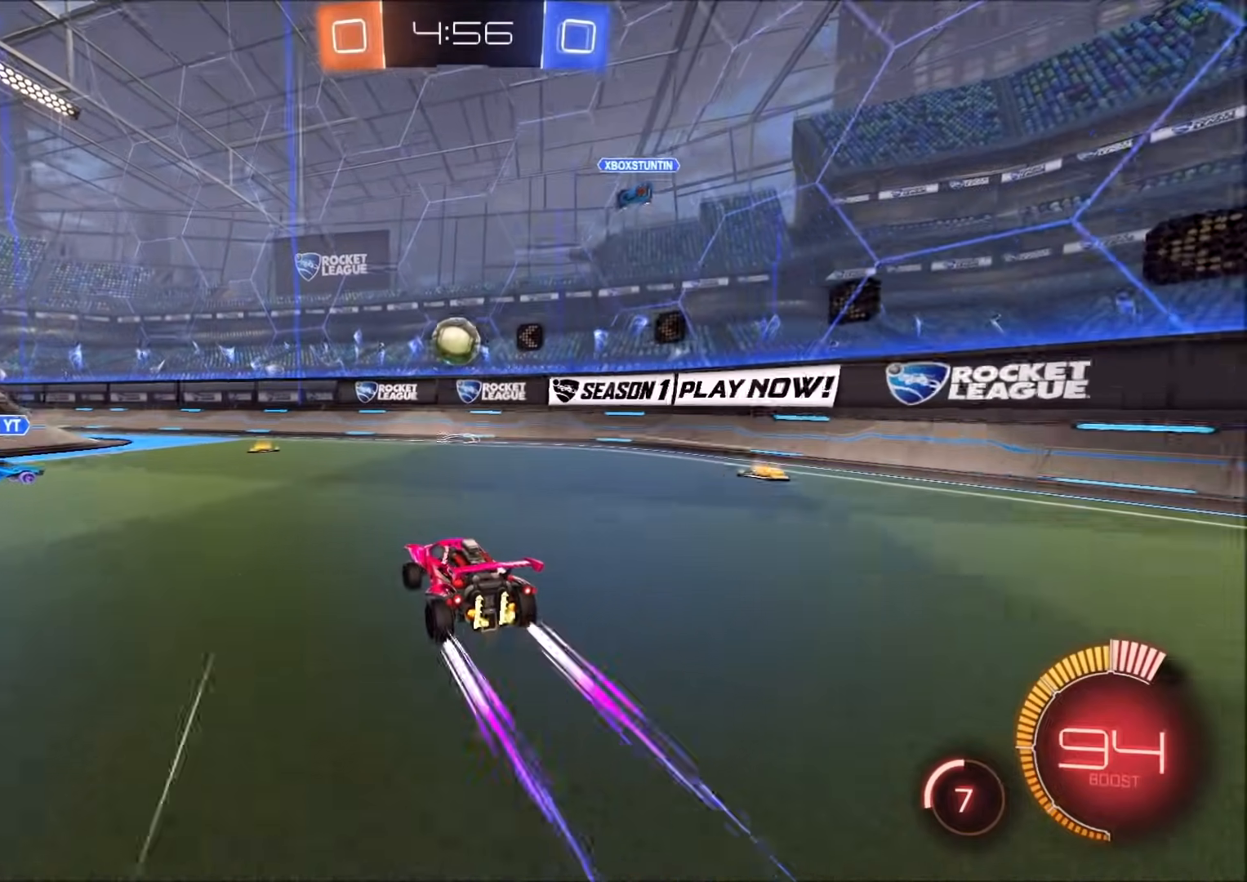
{"dt_ms": 500, "buttons": ["R2"], "left_stick": "left", "right_stick": "center", "events": [[117, "left_stick", "center"], [283, "left_stick", "up-right"], [433, "left_stick", "left"]]}
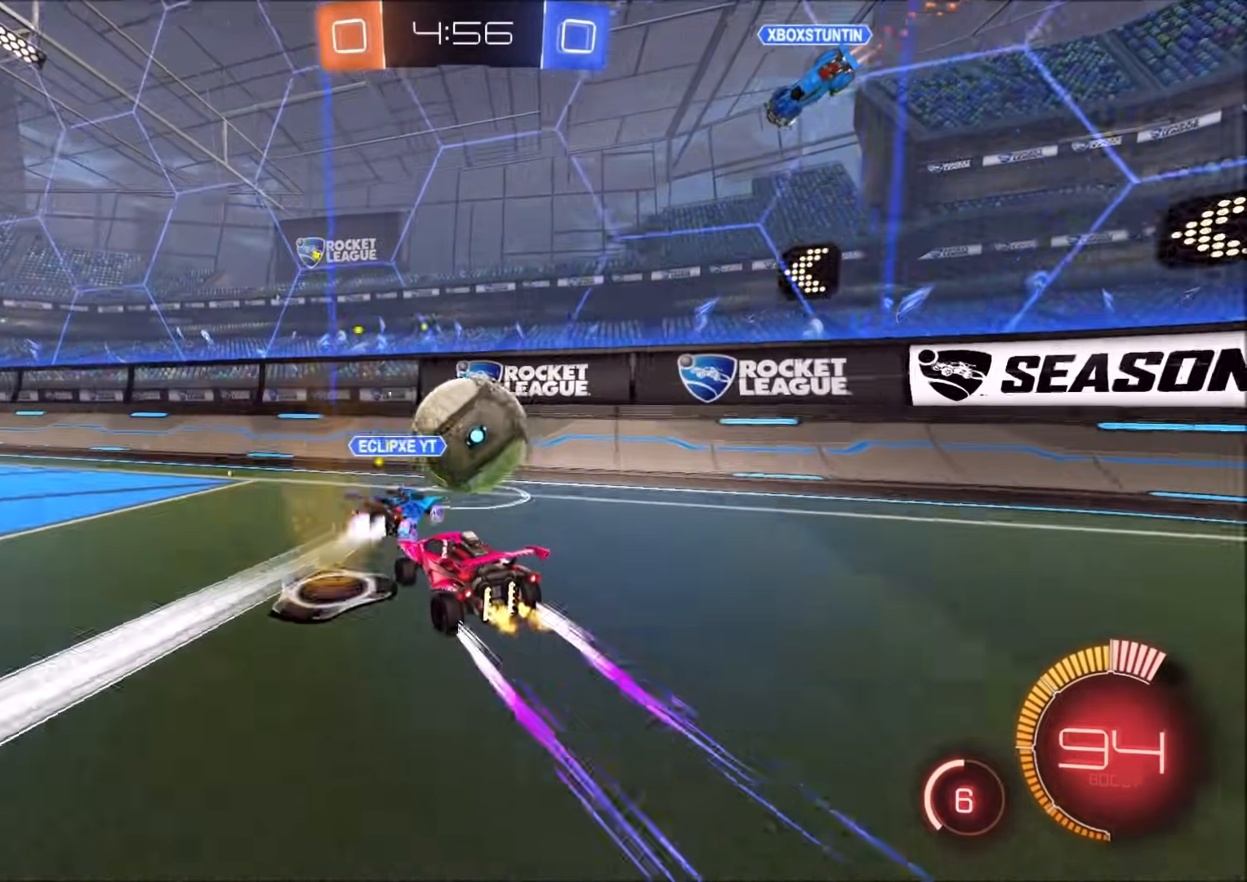
{"dt_ms": 500, "buttons": ["R2"], "left_stick": "left", "right_stick": "center", "events": [[17, "CIRCLE", "down"], [17, "left_stick", "center"], [117, "CIRCLE", "up"], [150, "left_stick", "left"], [217, "L1", "down"], [317, "L1", "up"]]}
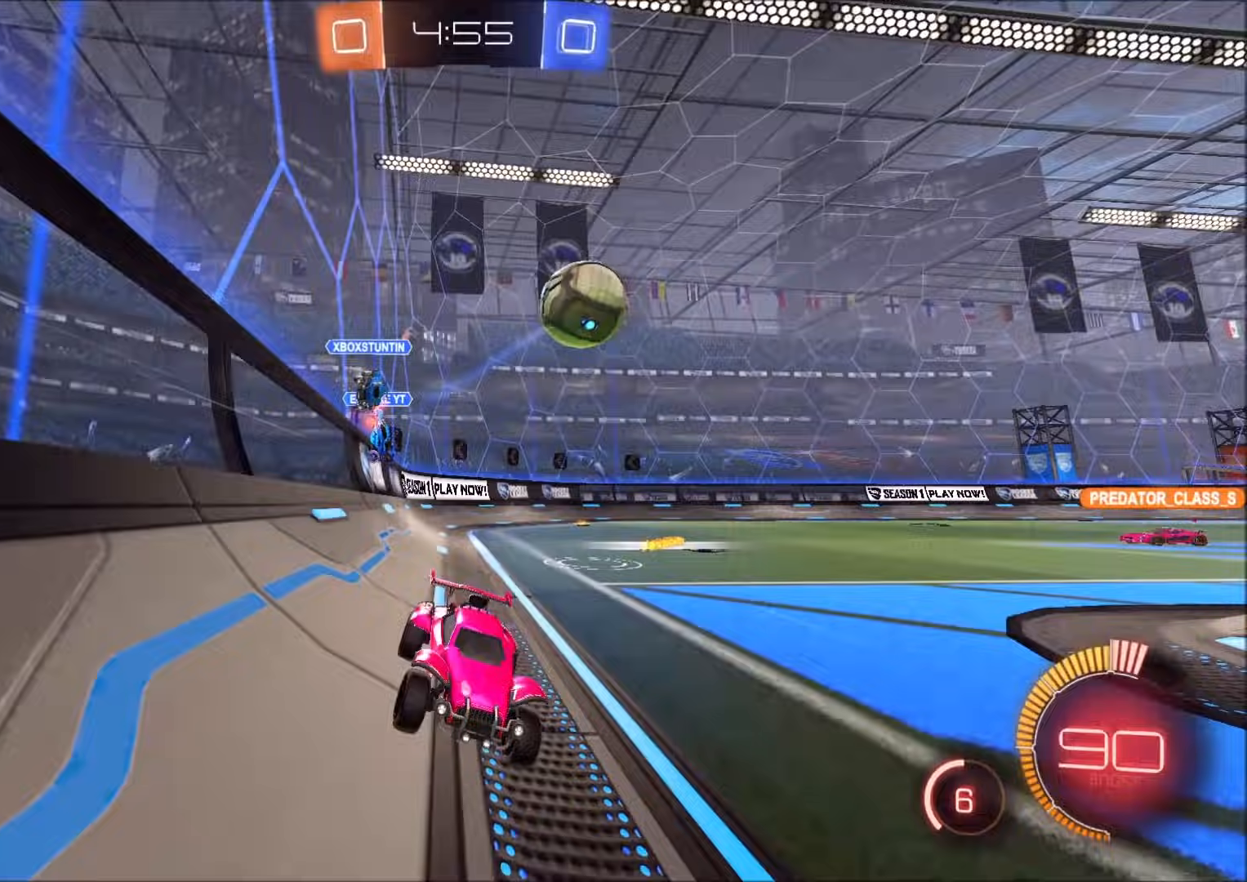
{"dt_ms": 500, "buttons": ["R2"], "left_stick": "center", "right_stick": "center", "events": [[83, "left_stick", "center"]]}
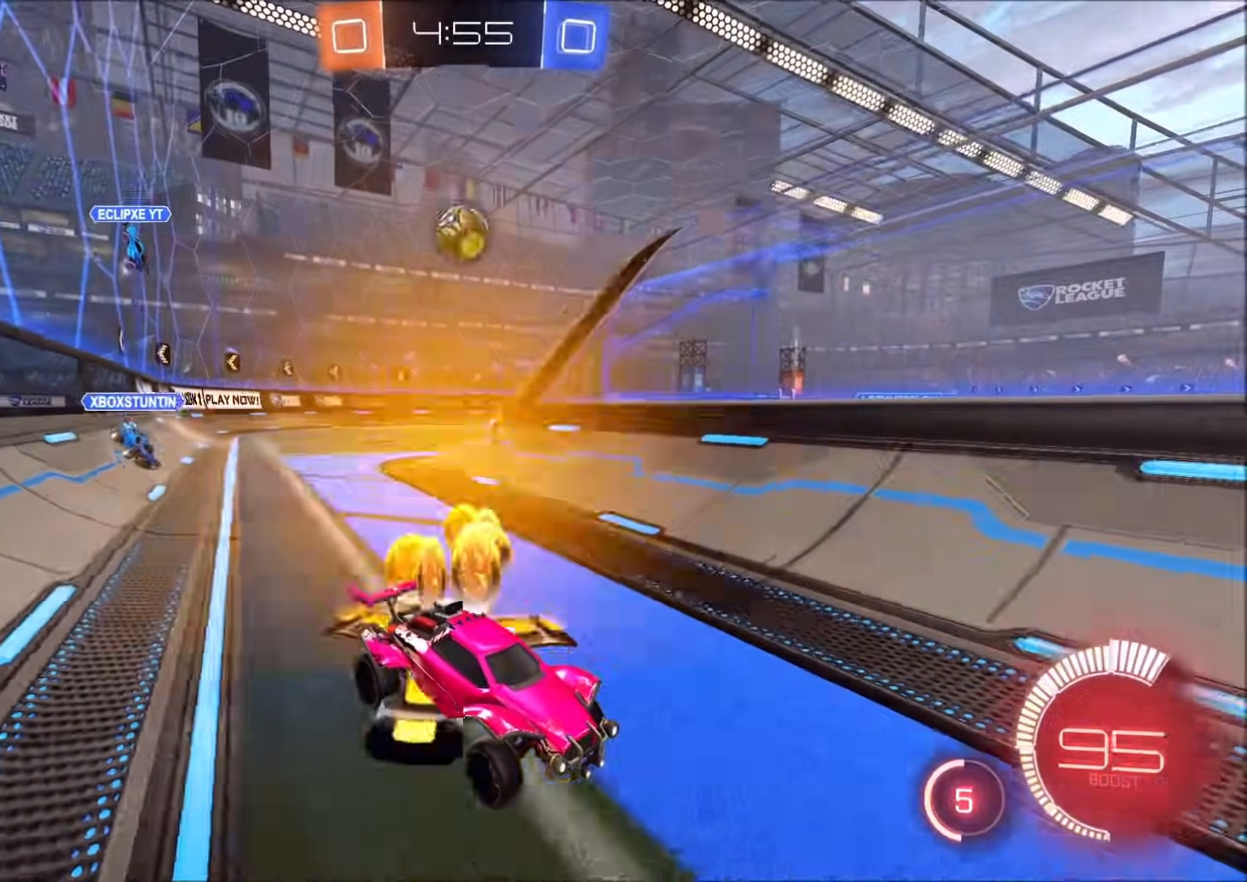
{"dt_ms": 500, "buttons": ["R2"], "left_stick": "center", "right_stick": "center", "events": []}
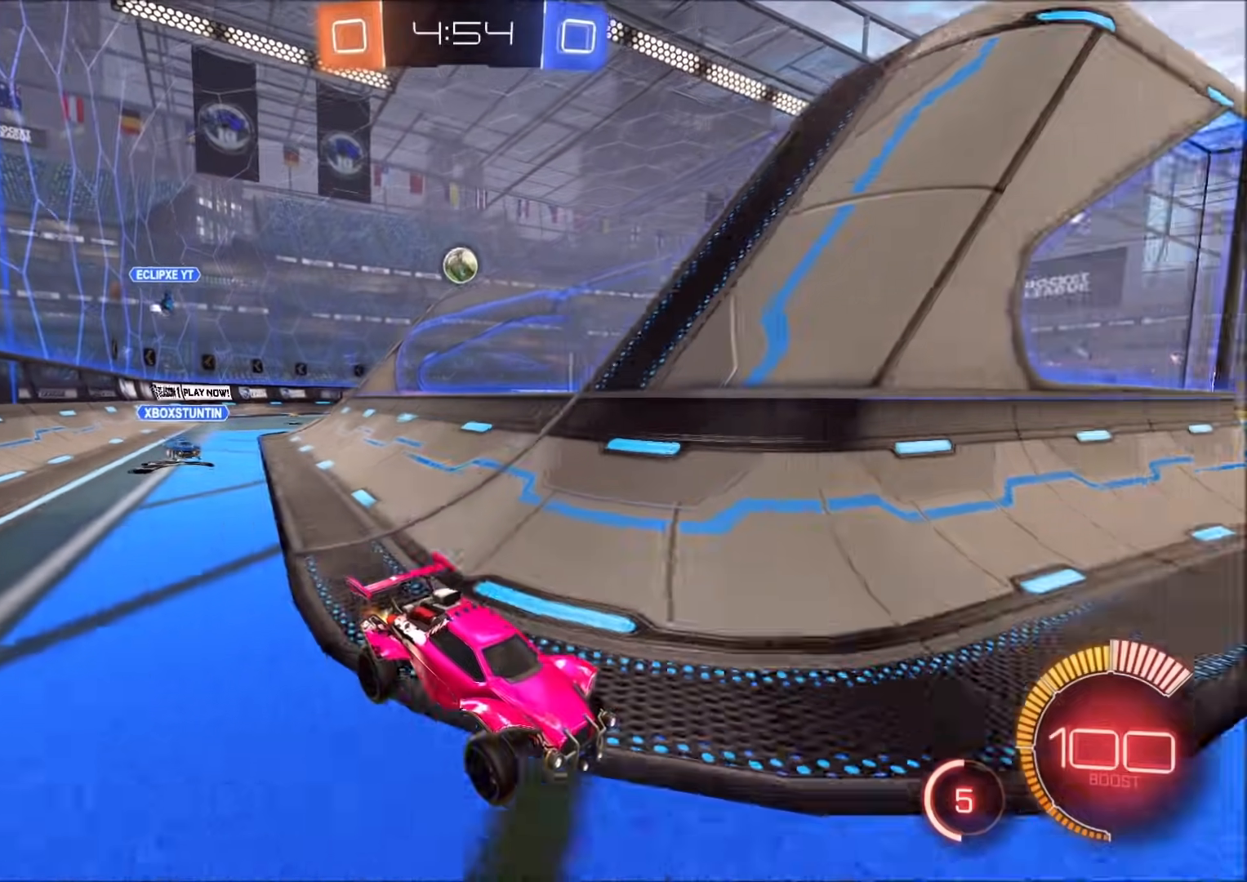
{"dt_ms": 500, "buttons": ["R2"], "left_stick": "left", "right_stick": "center", "events": [[100, "left_stick", "left"], [133, "L1", "down"], [217, "L1", "up"]]}
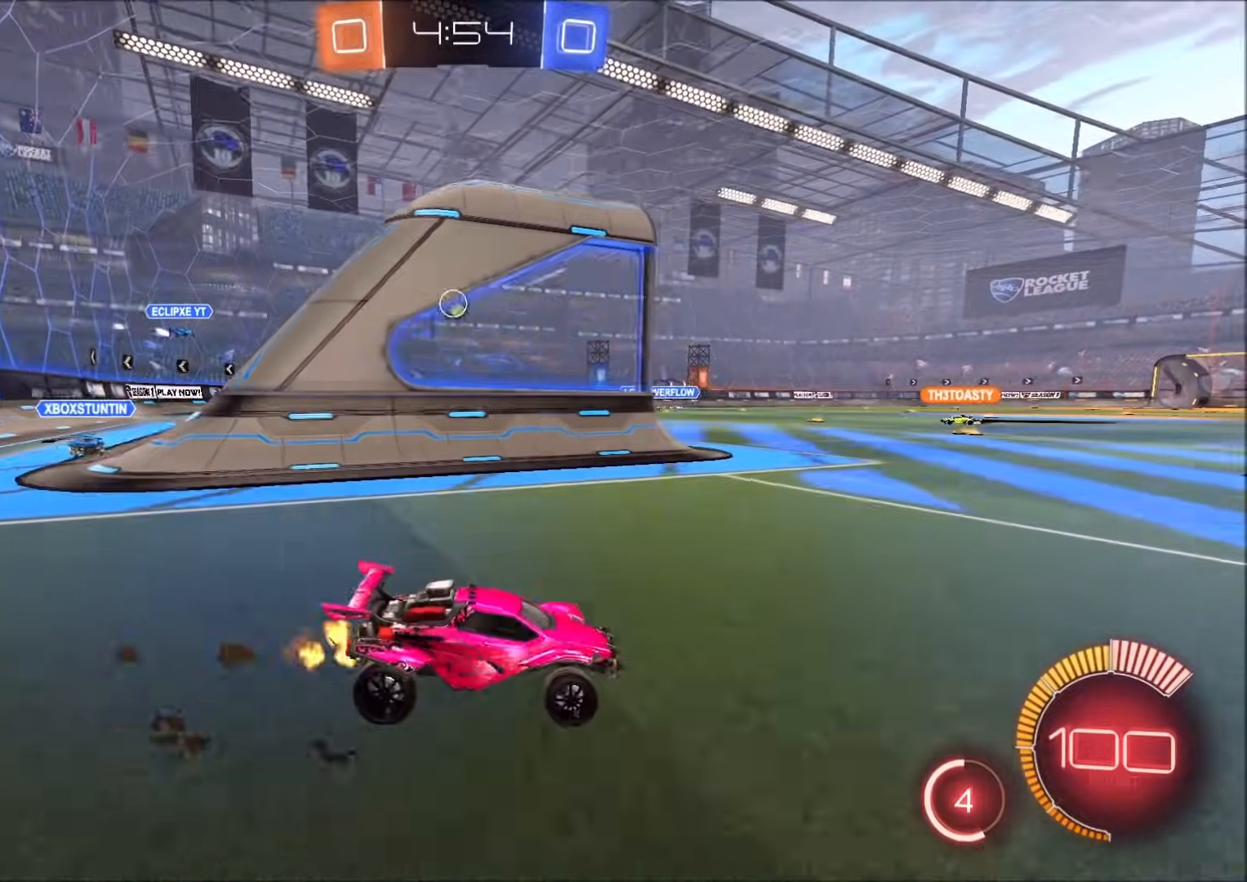
{"dt_ms": 500, "buttons": ["R2"], "left_stick": "left", "right_stick": "center", "events": [[300, "left_stick", "center"], [450, "left_stick", "left"]]}
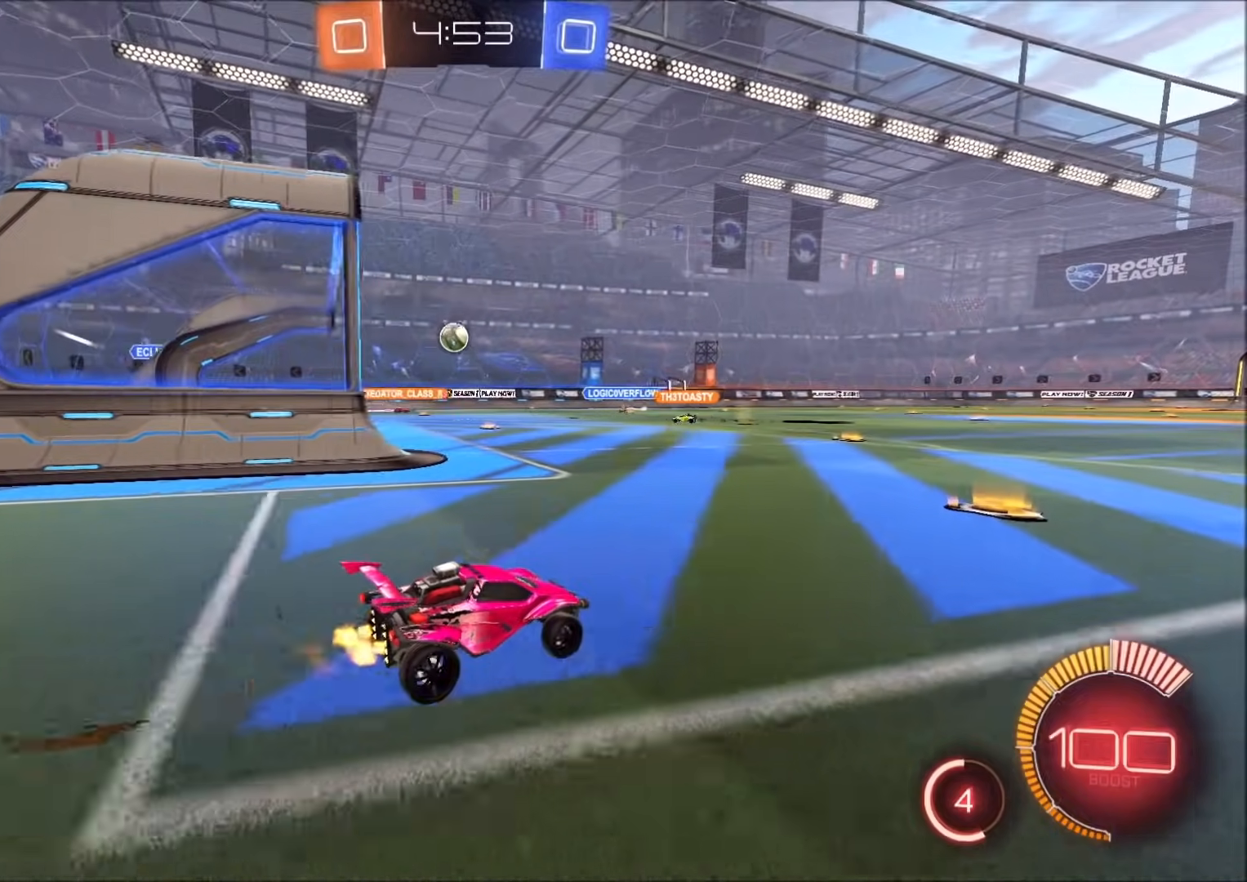
{"dt_ms": 500, "buttons": ["R2"], "left_stick": "center", "right_stick": "center", "events": [[67, "left_stick", "center"], [267, "CIRCLE", "down"], [317, "left_stick", "left"], [433, "CIRCLE", "up"], [450, "left_stick", "center"]]}
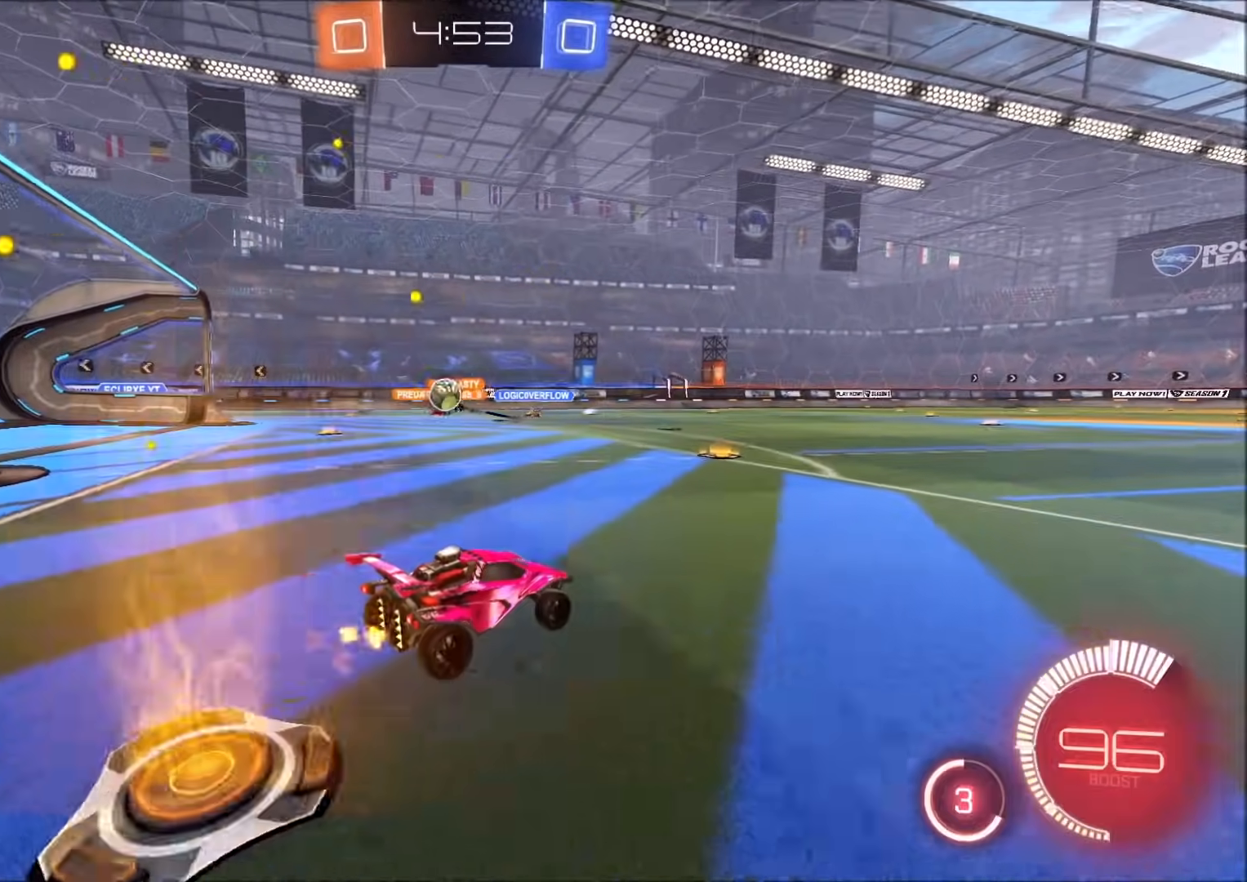
{"dt_ms": 500, "buttons": ["L1", "R2"], "left_stick": "left", "right_stick": "center", "events": [[167, "left_stick", "left"], [400, "L1", "down"]]}
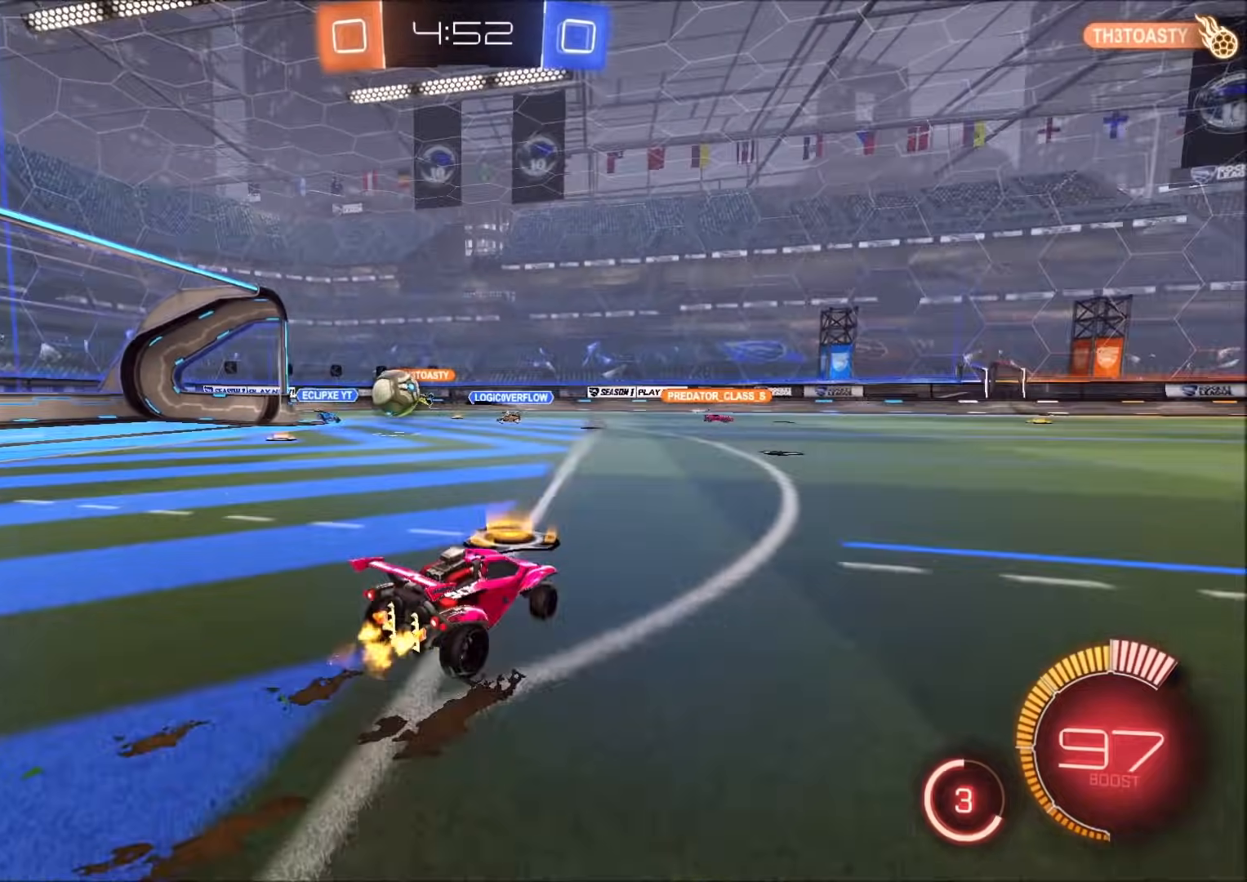
{"dt_ms": 500, "buttons": ["CIRCLE", "R2"], "left_stick": "left", "right_stick": "center", "events": [[33, "L1", "up"], [283, "L1", "down"], [300, "CIRCLE", "down"], [350, "L1", "up"]]}